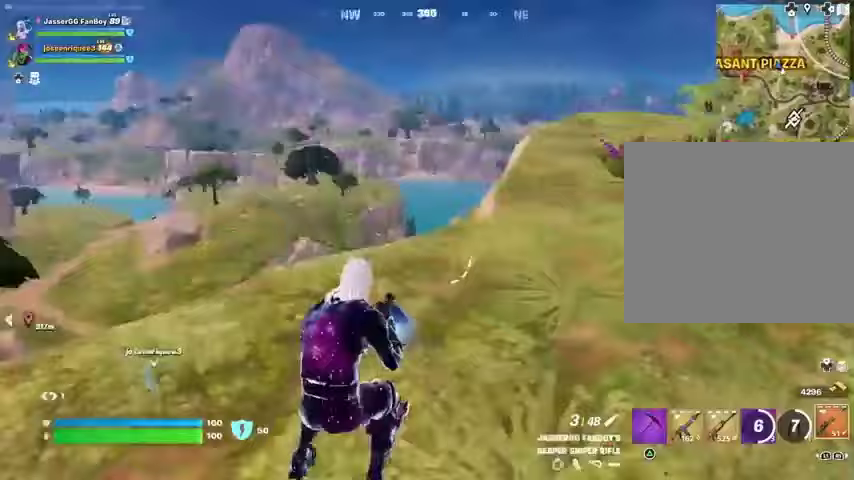
Gameplay with a controller (PlayStation layout); each line is a JSON object with the inputs held at the frame after it. "events" lists button and stick changes between this image and that frame as [ms after this image, input, new state], when the widget could be followed in between.
{"buttons": [], "left_stick": "up-left", "right_stick": "center", "events": [[233, "CROSS", "down"], [233, "left_stick", "down-right"], [300, "right_stick", "center"], [333, "left_stick", "left"], [367, "CROSS", "up"], [500, "left_stick", "up-left"]]}
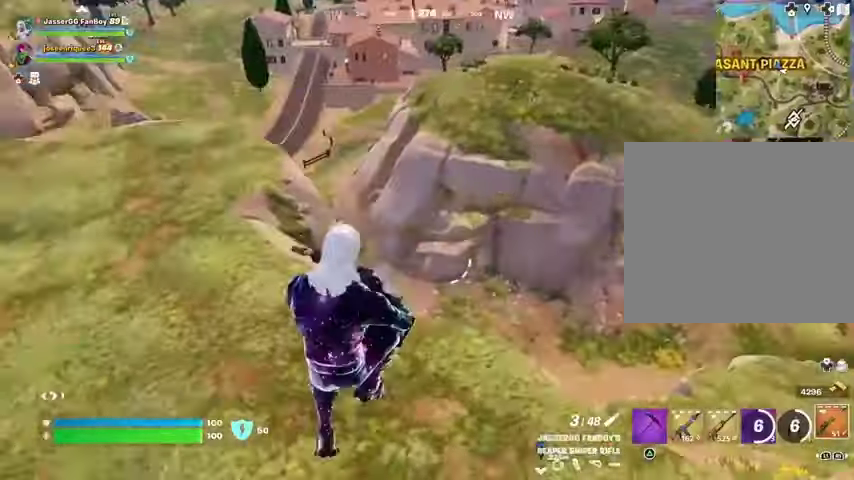
{"buttons": [], "left_stick": "up-left", "right_stick": "center", "events": [[33, "R1", "down"], [100, "TRIANGLE", "down"], [100, "left_stick", "up"], [133, "R1", "up"], [167, "TRIANGLE", "up"], [233, "R1", "down"], [267, "TRIANGLE", "down"], [300, "R1", "up"], [333, "TRIANGLE", "up"], [367, "R1", "down"], [400, "TRIANGLE", "down"], [467, "R1", "up"], [467, "TRIANGLE", "up"], [500, "left_stick", "up-left"]]}
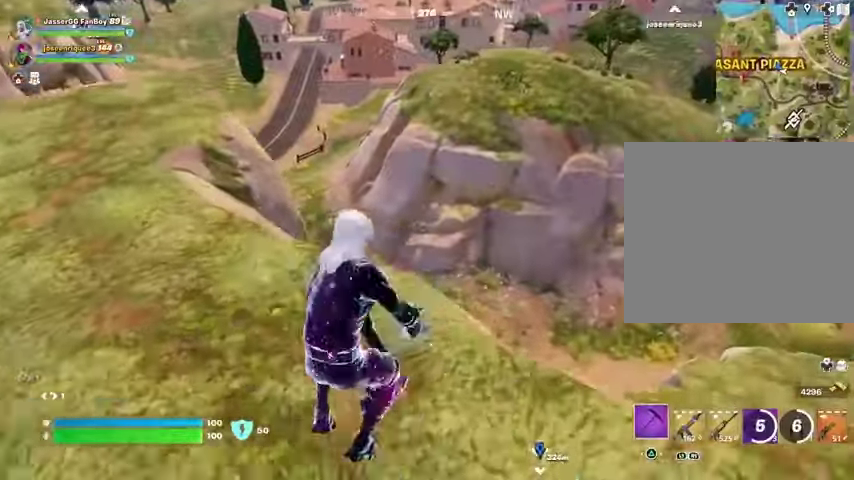
{"buttons": [], "left_stick": "left", "right_stick": "center", "events": [[67, "right_stick", "right"], [200, "left_stick", "left"], [300, "right_stick", "center"], [333, "CROSS", "down"], [400, "CROSS", "up"]]}
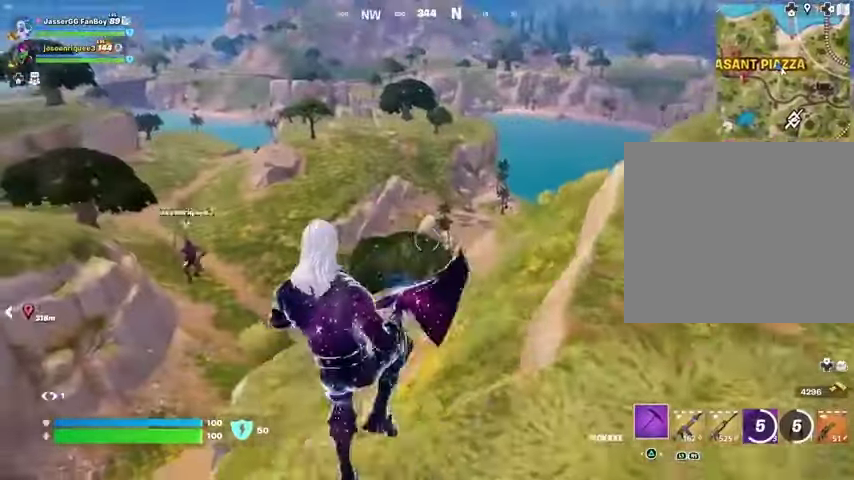
{"buttons": [], "left_stick": "left", "right_stick": "left", "events": [[300, "right_stick", "left"]]}
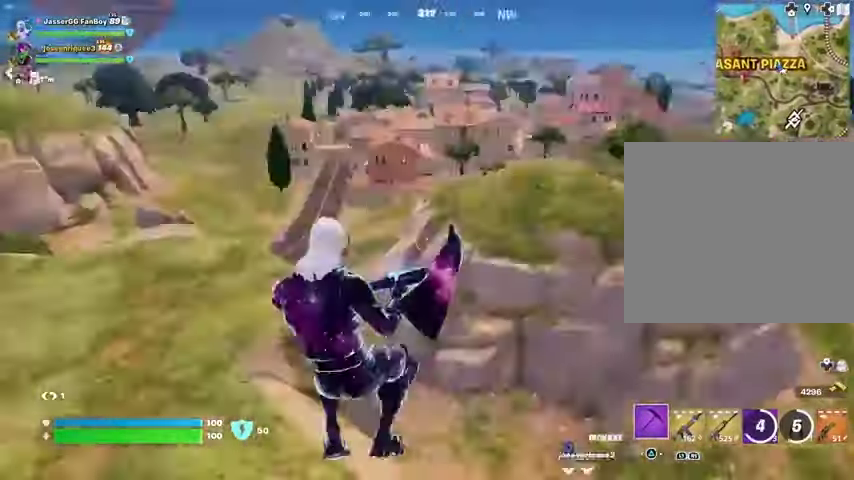
{"buttons": [], "left_stick": "up-left", "right_stick": "center", "events": [[33, "left_stick", "up-left"], [67, "right_stick", "center"], [200, "CROSS", "down"], [300, "CROSS", "up"]]}
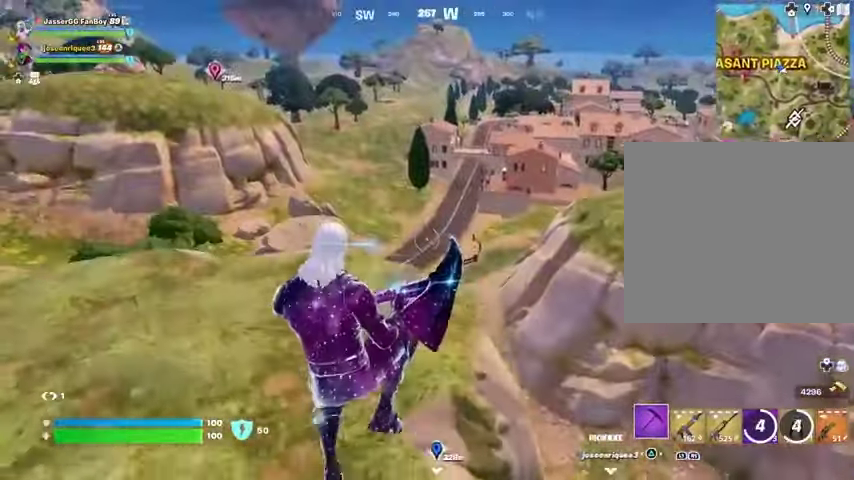
{"buttons": [], "left_stick": "up", "right_stick": "left", "events": [[333, "right_stick", "left"], [433, "left_stick", "up"]]}
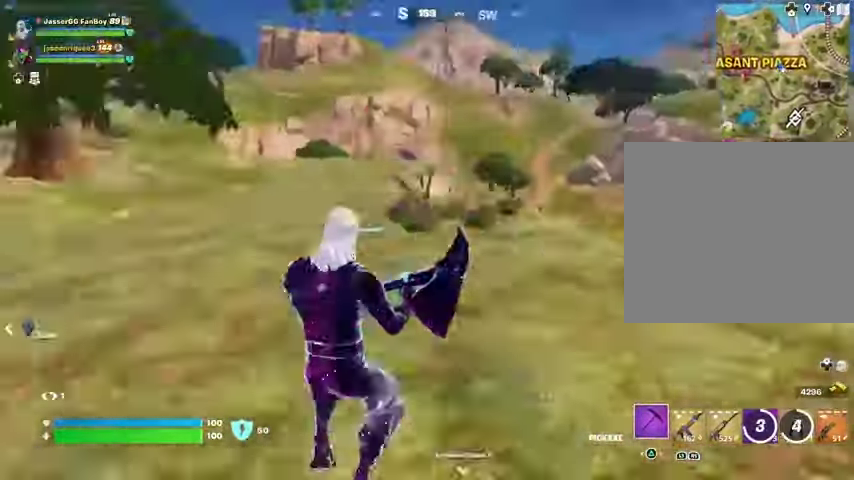
{"buttons": [], "left_stick": "up-right", "right_stick": "center", "events": [[33, "left_stick", "up-right"], [133, "right_stick", "center"]]}
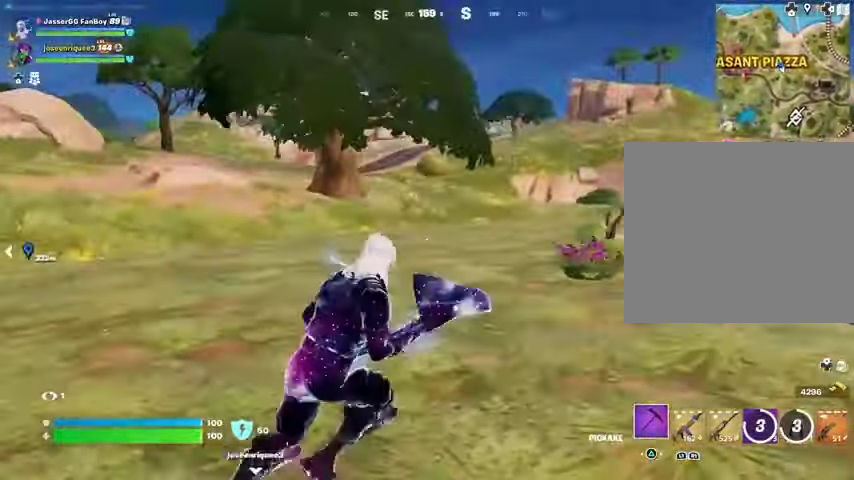
{"buttons": [], "left_stick": "up-right", "right_stick": "center", "events": [[167, "CROSS", "down"], [233, "CROSS", "up"]]}
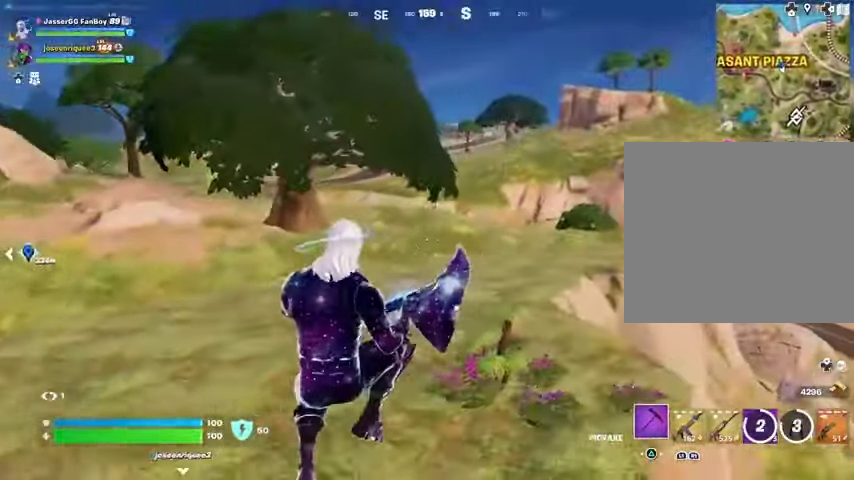
{"buttons": [], "left_stick": "up-left", "right_stick": "center", "events": [[67, "right_stick", "right"], [100, "left_stick", "up"], [167, "right_stick", "center"], [400, "left_stick", "up-left"]]}
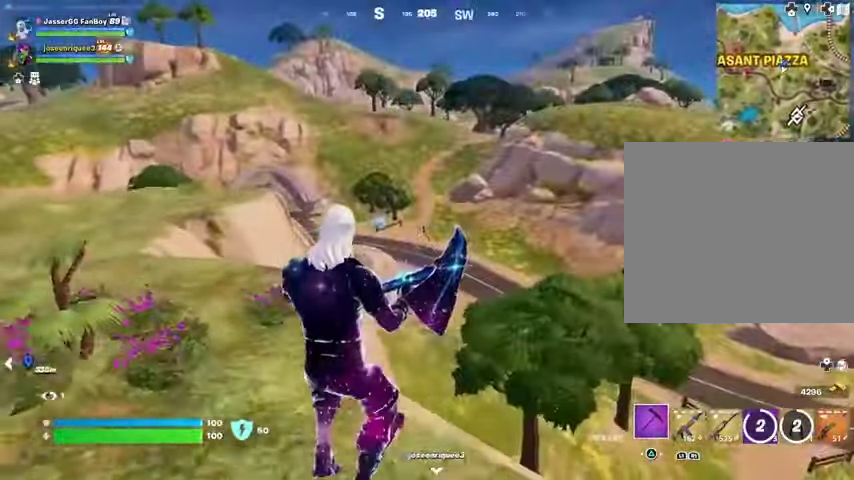
{"buttons": [], "left_stick": "up-left", "right_stick": "center", "events": [[100, "CROSS", "down"], [167, "CROSS", "up"]]}
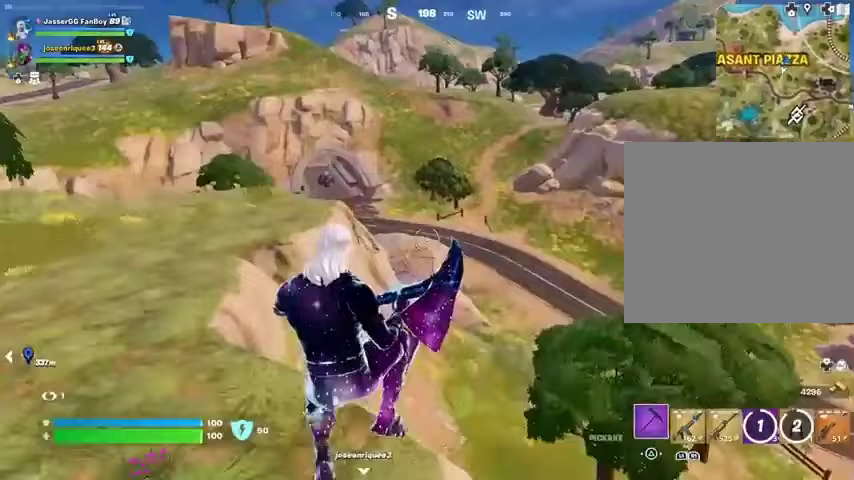
{"buttons": [], "left_stick": "up", "right_stick": "left", "events": [[400, "L3", "down"], [400, "right_stick", "left"], [467, "left_stick", "up"], [500, "L3", "up"]]}
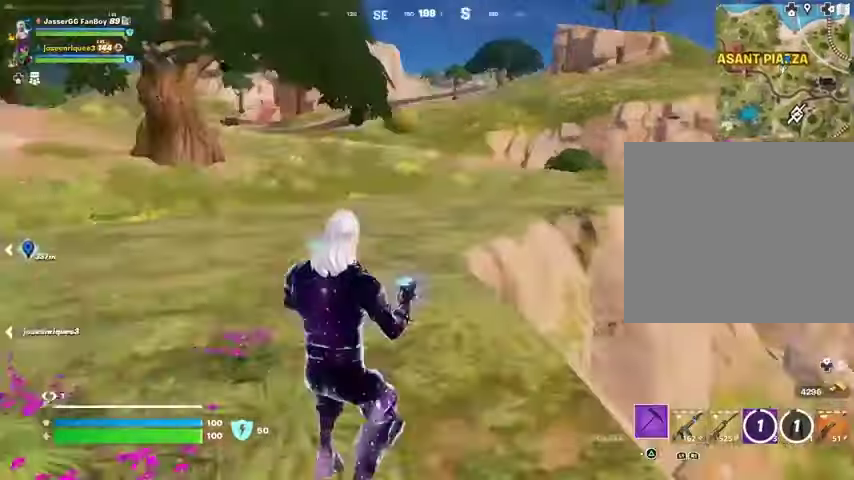
{"buttons": [], "left_stick": "up", "right_stick": "center", "events": [[33, "right_stick", "center"], [67, "left_stick", "up-right"], [167, "left_stick", "up"], [267, "left_stick", "up-left"], [400, "left_stick", "up-right"], [467, "left_stick", "up"]]}
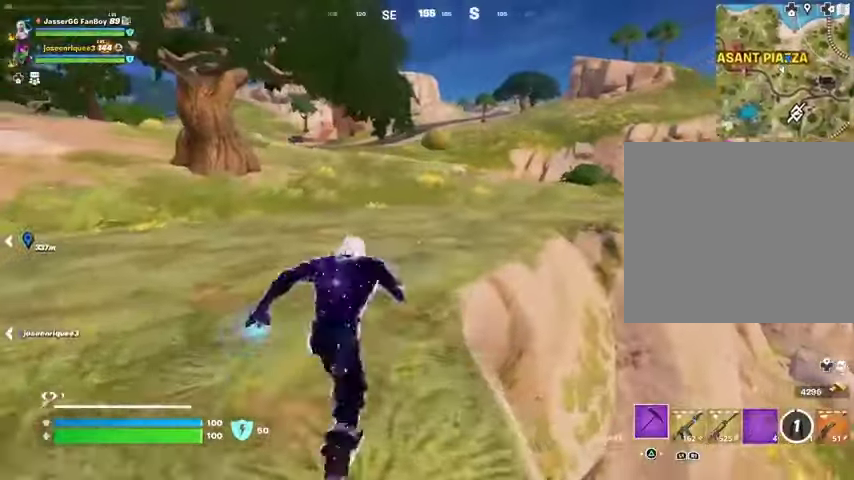
{"buttons": [], "left_stick": "up-right", "right_stick": "center", "events": [[200, "left_stick", "up-right"], [233, "right_stick", "left"], [467, "right_stick", "center"]]}
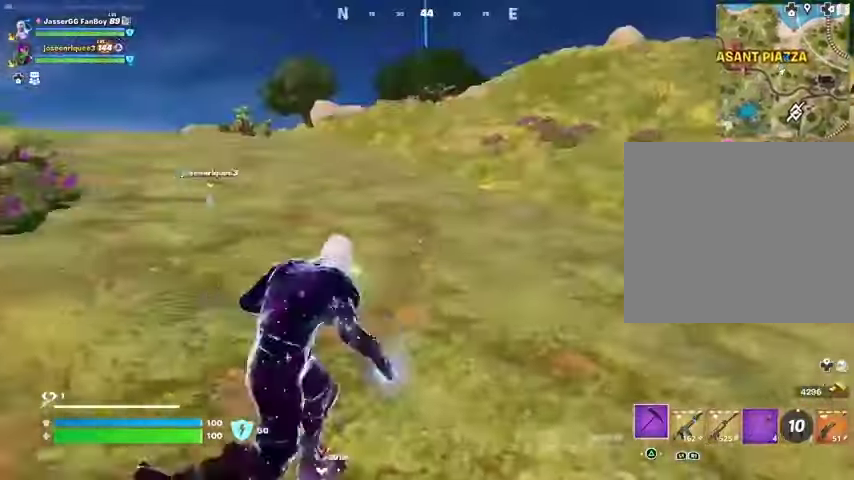
{"buttons": [], "left_stick": "up-right", "right_stick": "right", "events": [[300, "right_stick", "right"], [433, "R1", "down"], [467, "R1", "up"]]}
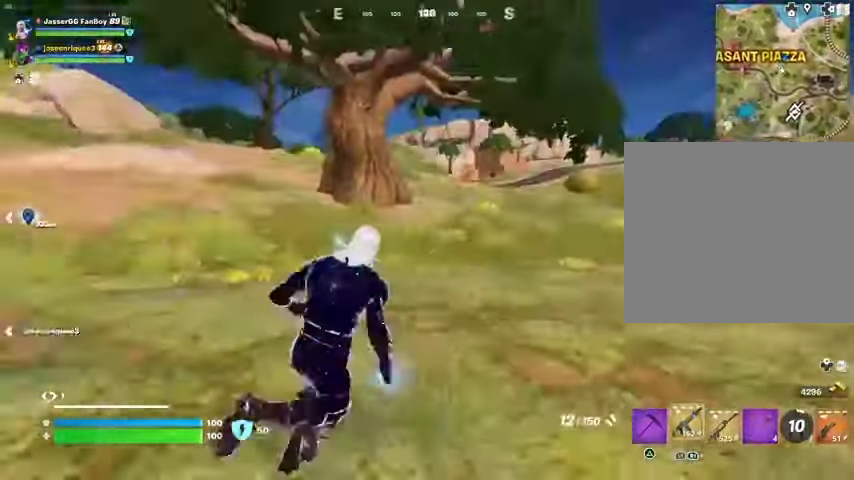
{"buttons": [], "left_stick": "up-right", "right_stick": "center", "events": [[33, "L1", "down"], [33, "right_stick", "center"], [67, "L1", "up"], [133, "L1", "down"], [233, "L1", "up"], [333, "L1", "down"], [433, "L1", "up"]]}
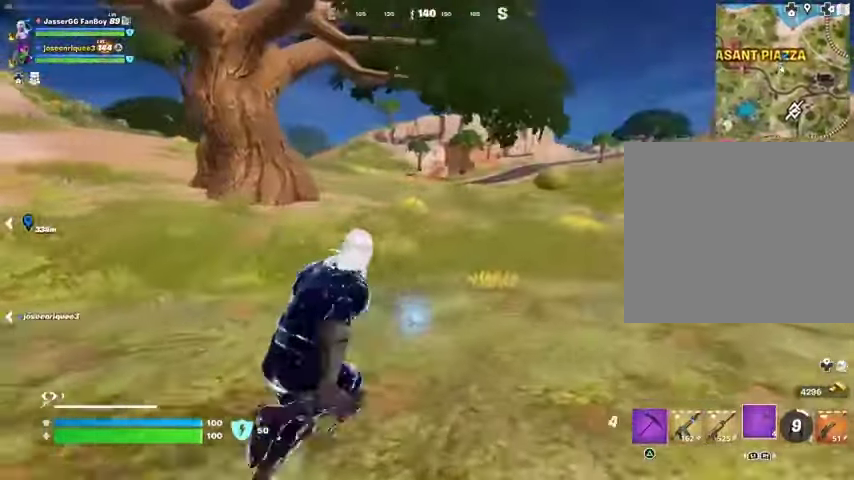
{"buttons": ["CROSS"], "left_stick": "up-right", "right_stick": "center", "events": [[300, "CROSS", "down"], [367, "CROSS", "up"], [433, "CROSS", "down"]]}
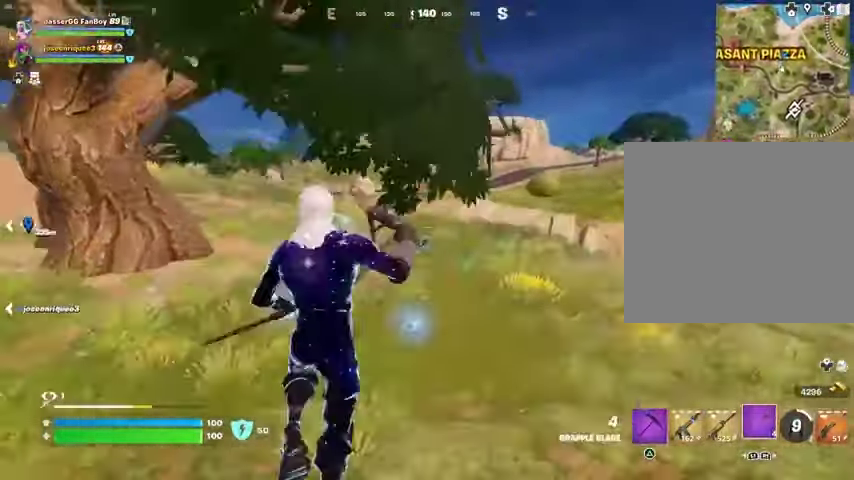
{"buttons": [], "left_stick": "up", "right_stick": "center", "events": [[33, "CROSS", "up"], [300, "R1", "down"], [433, "R1", "up"], [467, "left_stick", "up"]]}
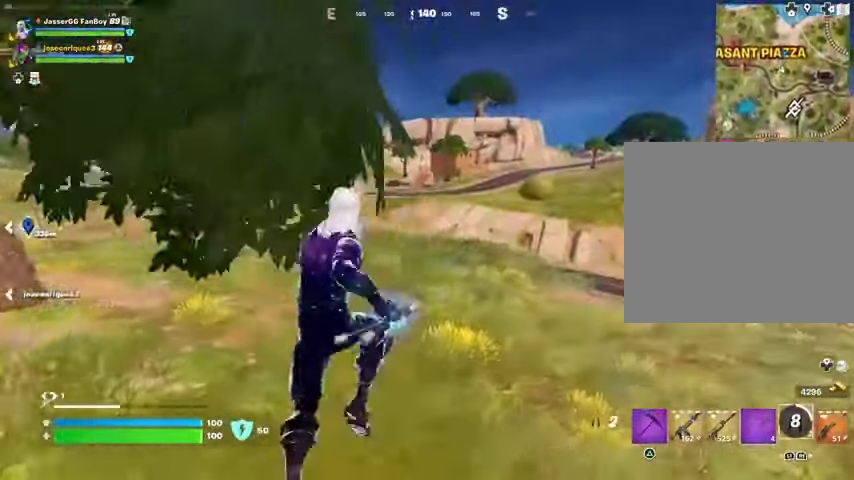
{"buttons": [], "left_stick": "up", "right_stick": "center", "events": [[333, "CROSS", "down"], [400, "CROSS", "up"]]}
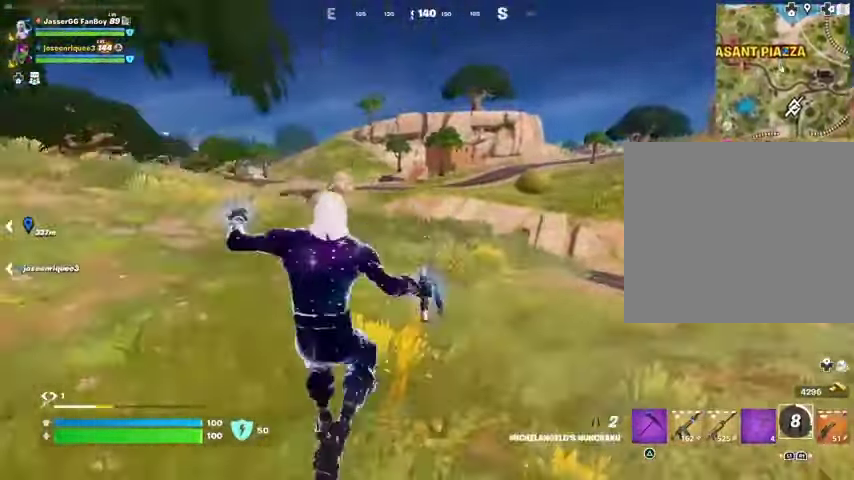
{"buttons": [], "left_stick": "up", "right_stick": "center", "events": [[33, "CROSS", "down"], [100, "CROSS", "up"], [333, "right_stick", "left"], [433, "right_stick", "center"]]}
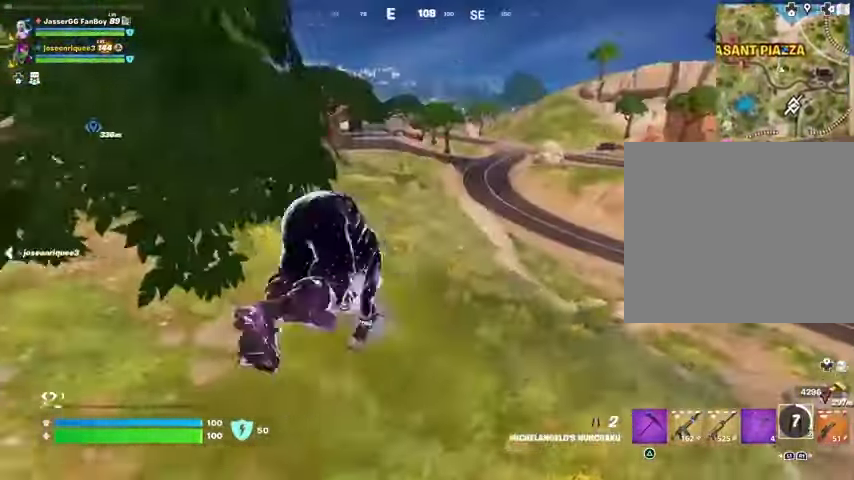
{"buttons": [], "left_stick": "up", "right_stick": "center", "events": []}
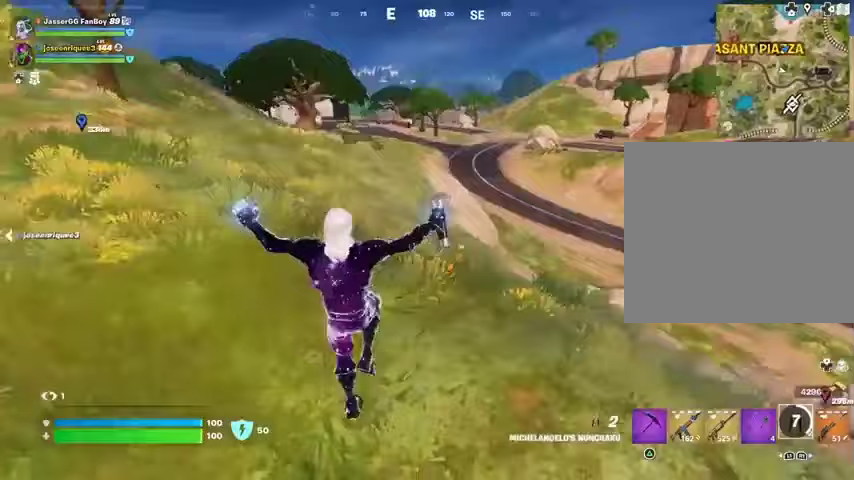
{"buttons": ["CROSS"], "left_stick": "up", "right_stick": "center", "events": [[33, "R3", "down"], [133, "R3", "up"], [267, "CROSS", "down"], [367, "CROSS", "up"], [467, "CROSS", "down"]]}
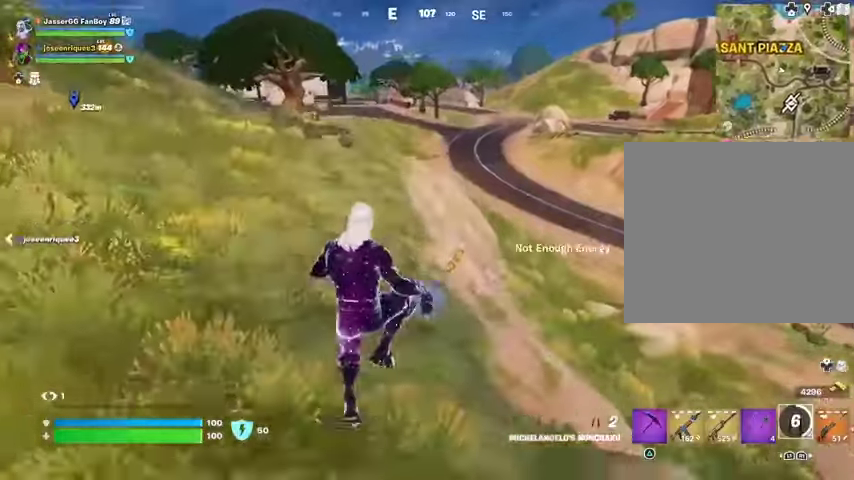
{"buttons": [], "left_stick": "up", "right_stick": "center", "events": [[67, "CROSS", "up"], [267, "L1", "down"], [333, "L1", "up"]]}
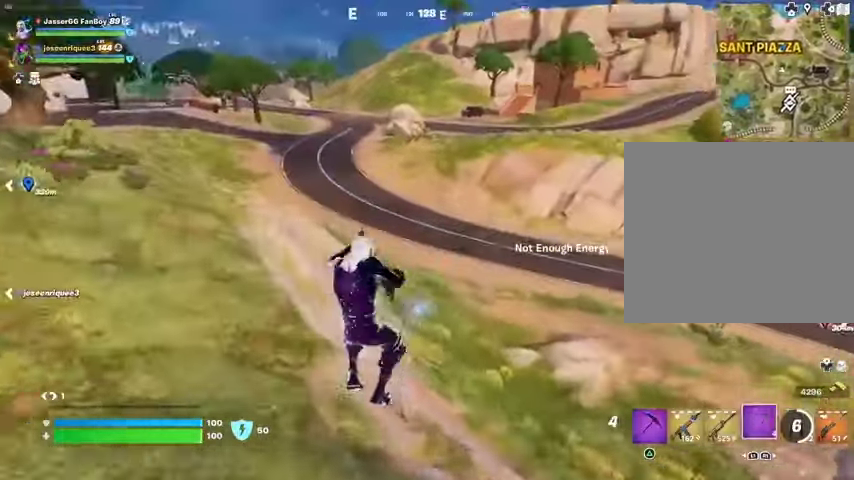
{"buttons": [], "left_stick": "up", "right_stick": "right"}
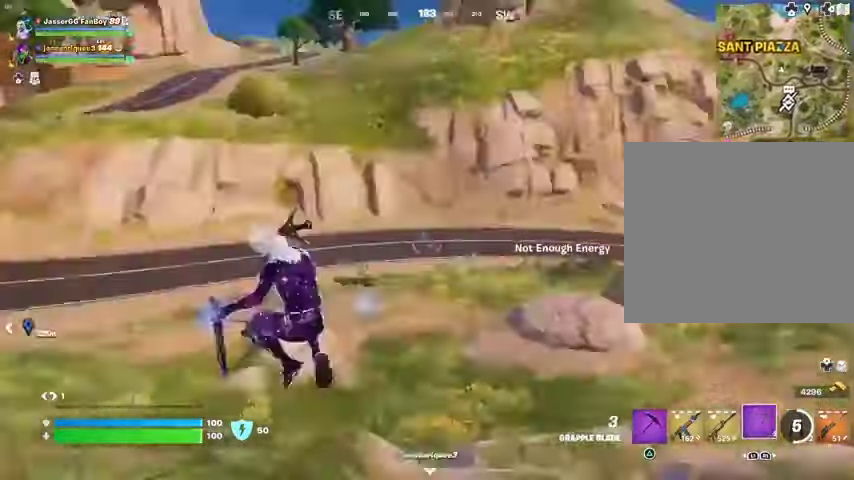
{"buttons": [], "left_stick": "up-right", "right_stick": "center", "events": [[133, "right_stick", "center"], [367, "left_stick", "up-right"]]}
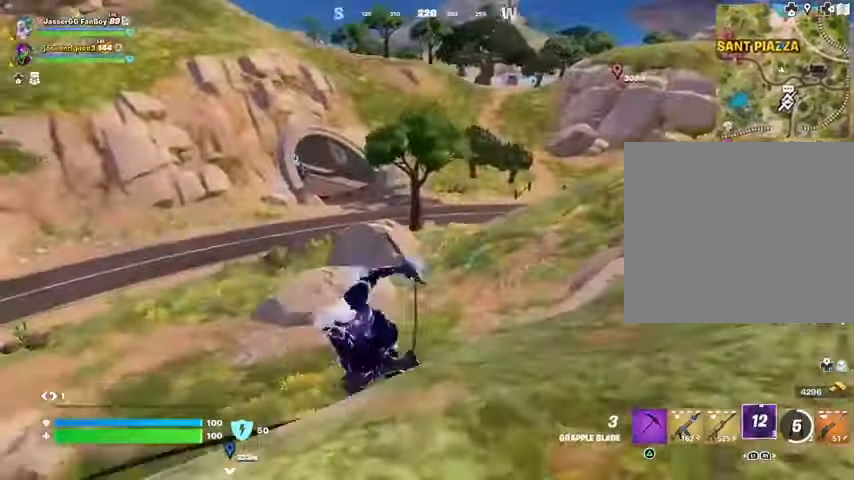
{"buttons": [], "left_stick": "up-right", "right_stick": "center", "events": [[67, "right_stick", "left"], [367, "right_stick", "center"]]}
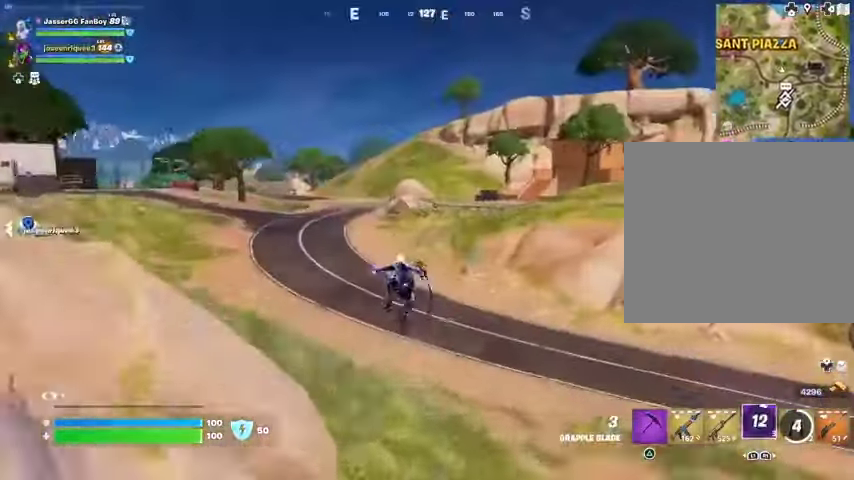
{"buttons": ["L2"], "left_stick": "up", "right_stick": "center", "events": [[67, "left_stick", "up"], [433, "L1", "down"], [433, "L2", "down"], [500, "L1", "up"]]}
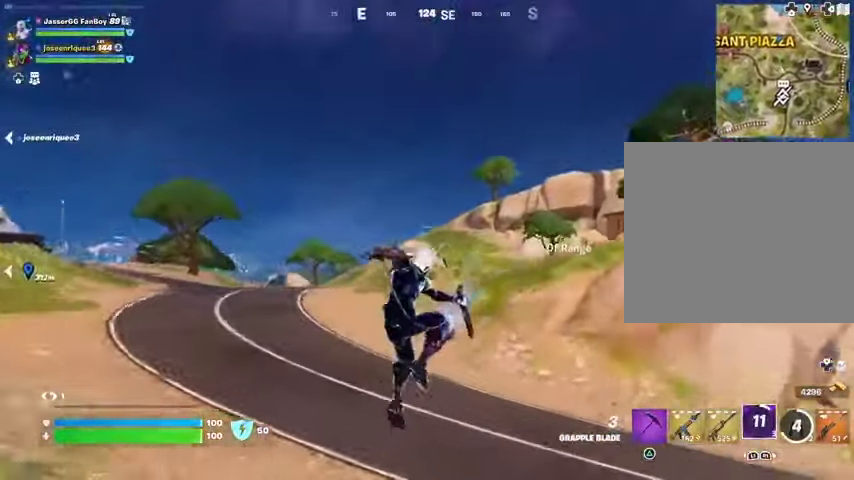
{"buttons": [], "left_stick": "up-right", "right_stick": "center", "events": [[67, "L2", "up"], [133, "L2", "down"], [200, "left_stick", "up-right"], [267, "L2", "up"]]}
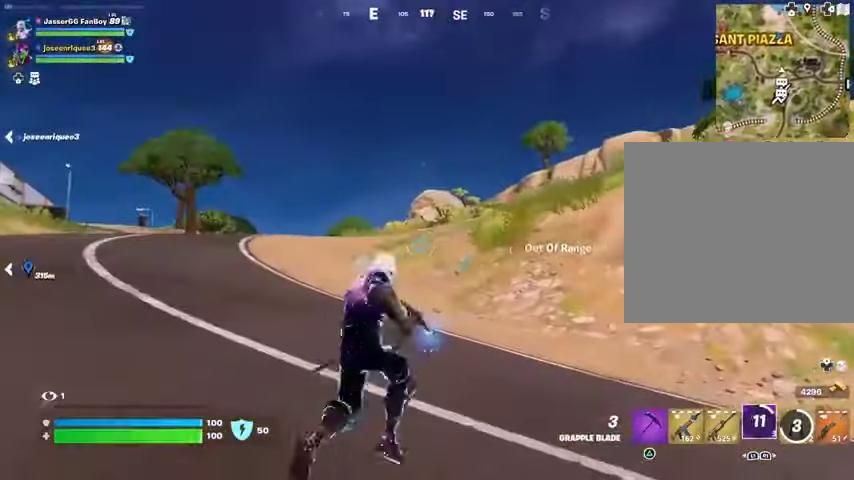
{"buttons": [], "left_stick": "up", "right_stick": "center", "events": [[33, "L3", "down"], [100, "L3", "up"], [100, "left_stick", "up"], [233, "CROSS", "down"], [300, "CROSS", "up"]]}
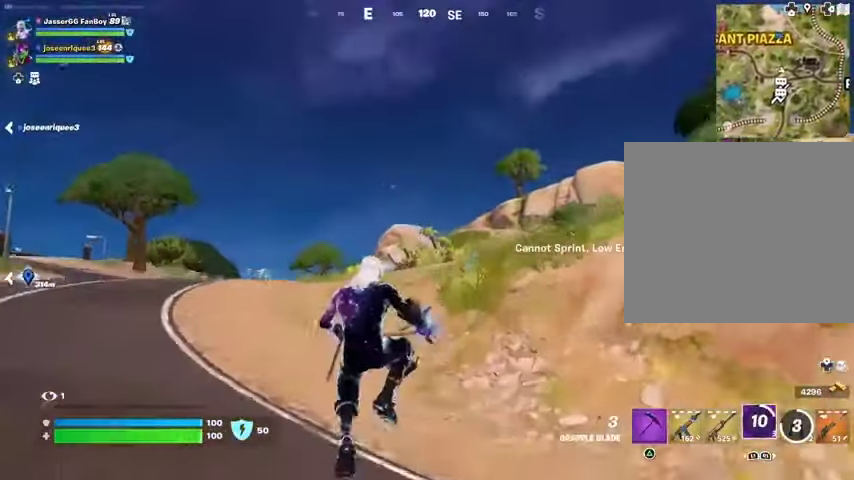
{"buttons": [], "left_stick": "right", "right_stick": "left", "events": [[167, "L2", "down"], [300, "L2", "up"], [400, "left_stick", "right"], [400, "right_stick", "left"]]}
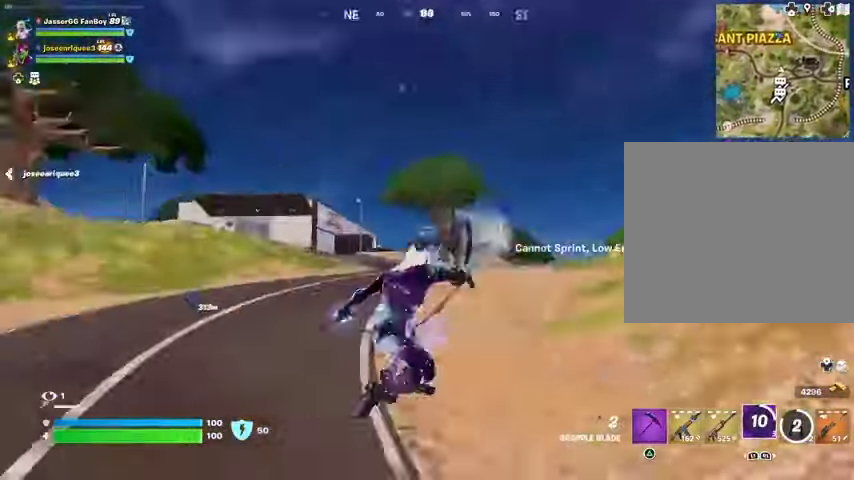
{"buttons": [], "left_stick": "right", "right_stick": "center", "events": [[133, "right_stick", "center"]]}